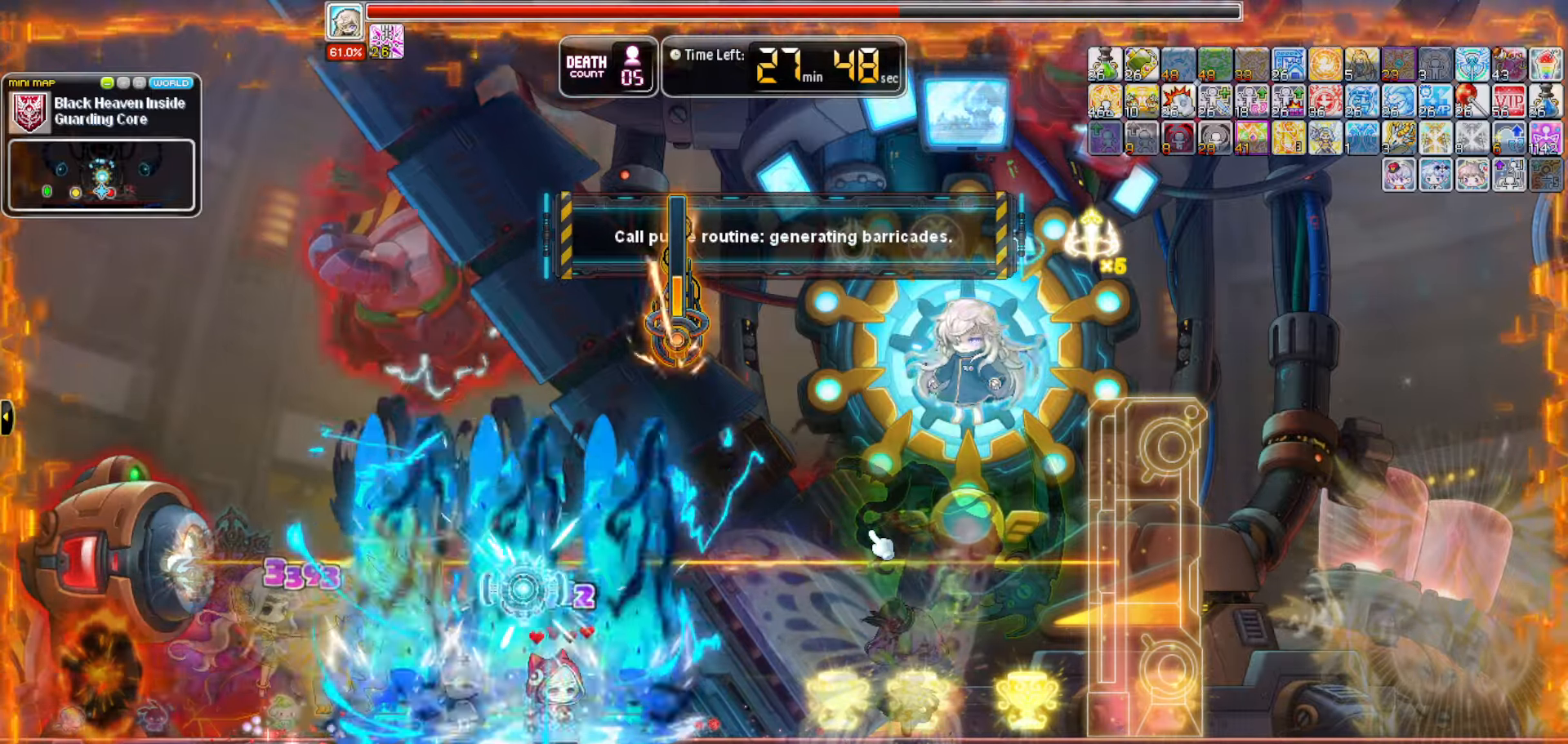
Gameplay with keyboard; each line is a JSON object with the keys held at the frame after it. "events" lists presses ("down") and releases ("up") of "0", "1", "2", "3", "4", "5", "6", "7", "8", "9", "a", "b", "backspace", "c", "caps_lock", "d", "e", "escape", "f", "f1", "f10", "f11", "f12", "f2", "f3", "f4", "f5", "f6", "f7", "f8", "f9", "g", "h", "i", "j", "k", "l", "m", "n", "o", "p", "q", "r", "s", "t", "tab", "u", "up", "v", "w", "x", "y" and "z" between this image and that frame as [ms after this image, input, new state], when the widget could be followed in between. No other keys are recorded. Mouse input is not recorded.
{"keys": [], "events": []}
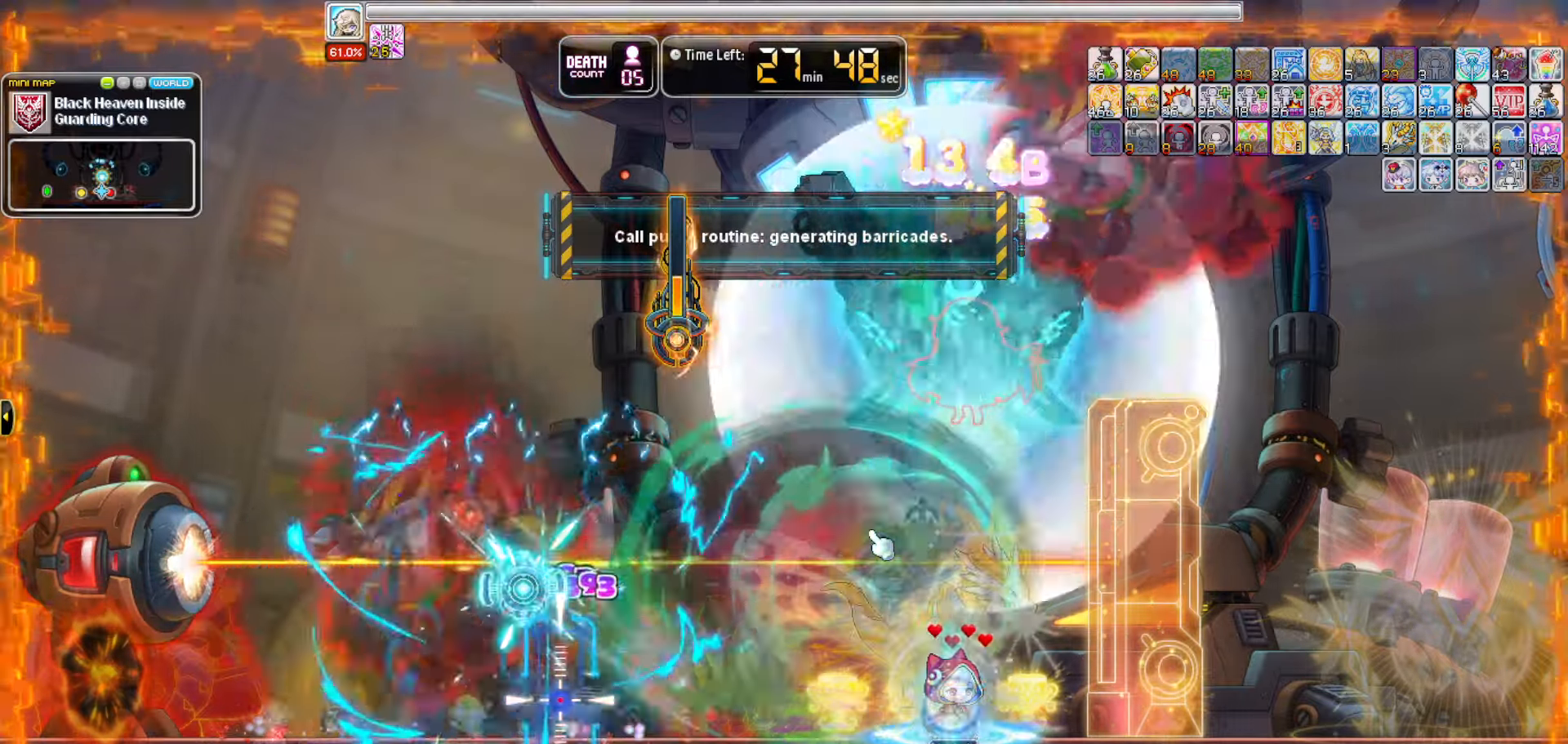
{"keys": [], "events": []}
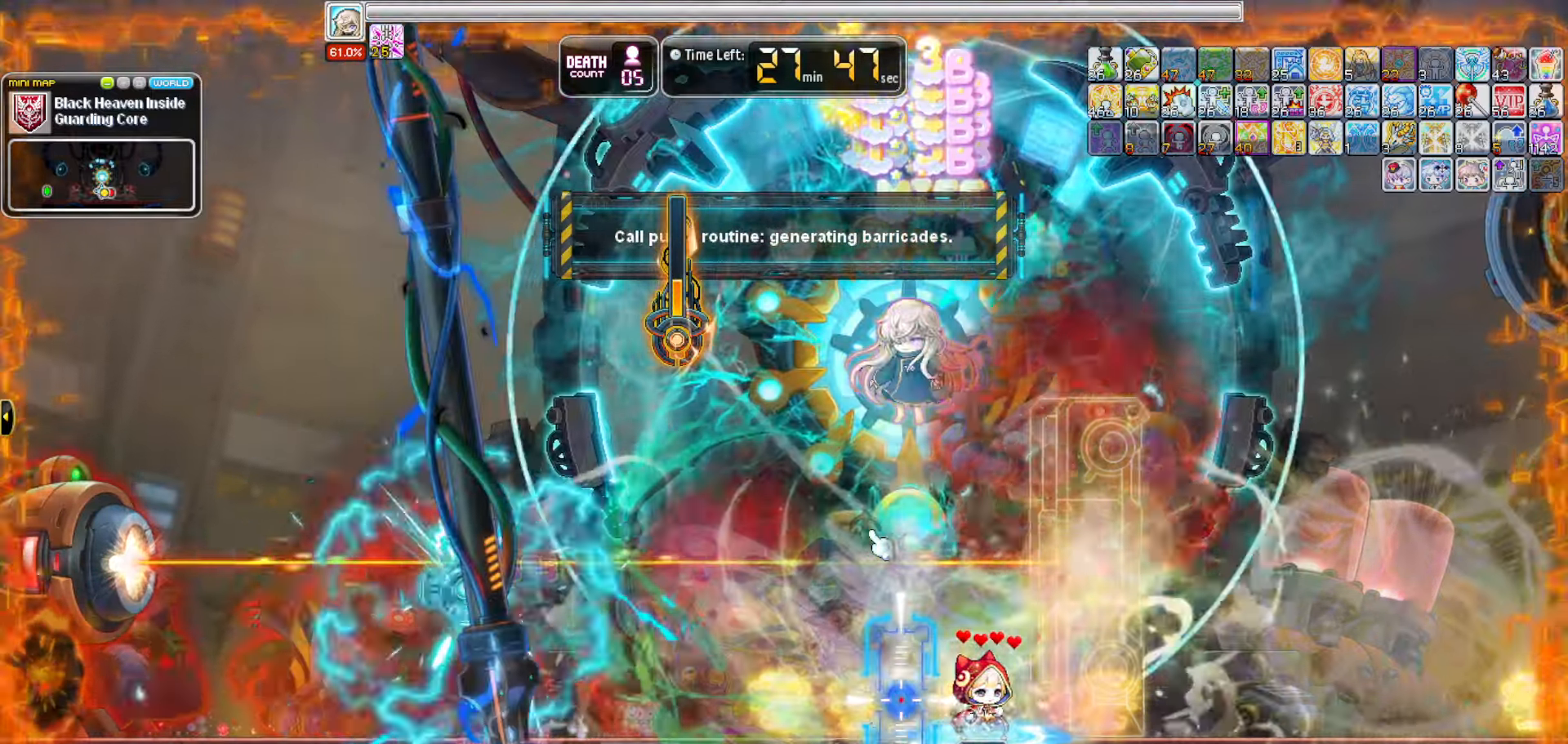
{"keys": ["t"], "events": [[367, "t", "down"]]}
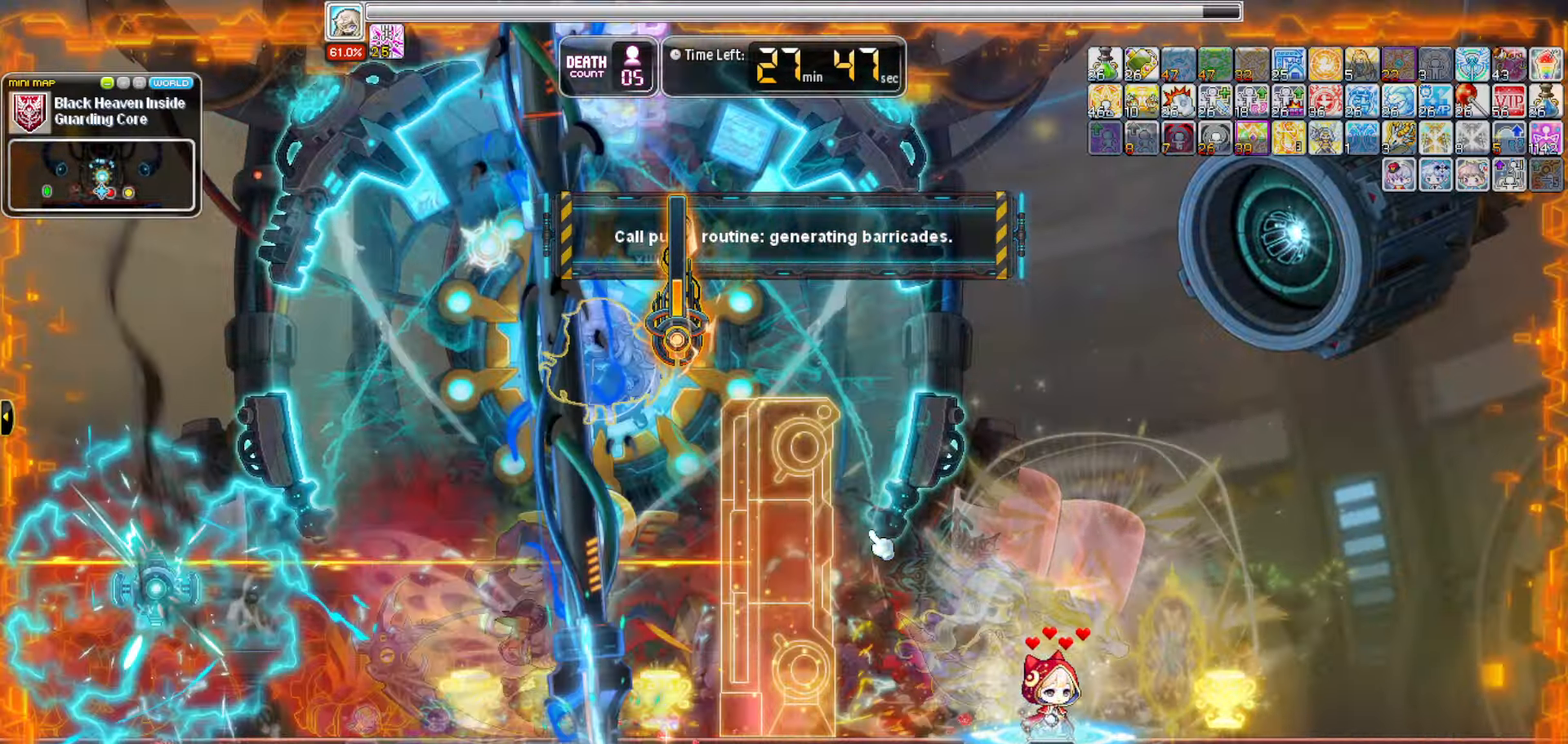
{"keys": ["t"], "events": [[233, "t", "up"], [283, "t", "down"], [367, "t", "up"], [417, "t", "down"]]}
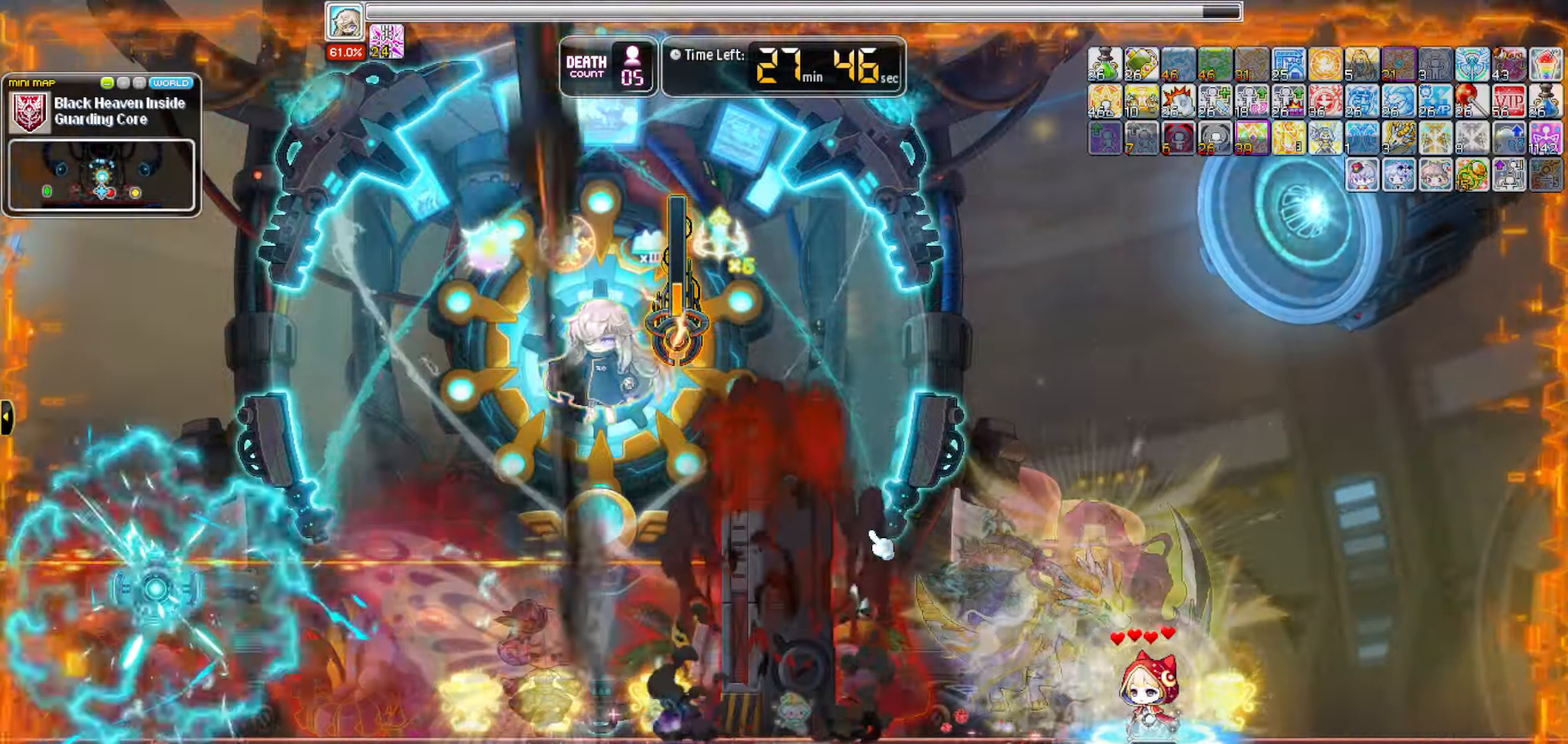
{"keys": ["v"], "events": [[17, "t", "up"], [67, "t", "down"], [167, "t", "up"], [200, "t", "down"], [300, "t", "up"], [483, "v", "down"]]}
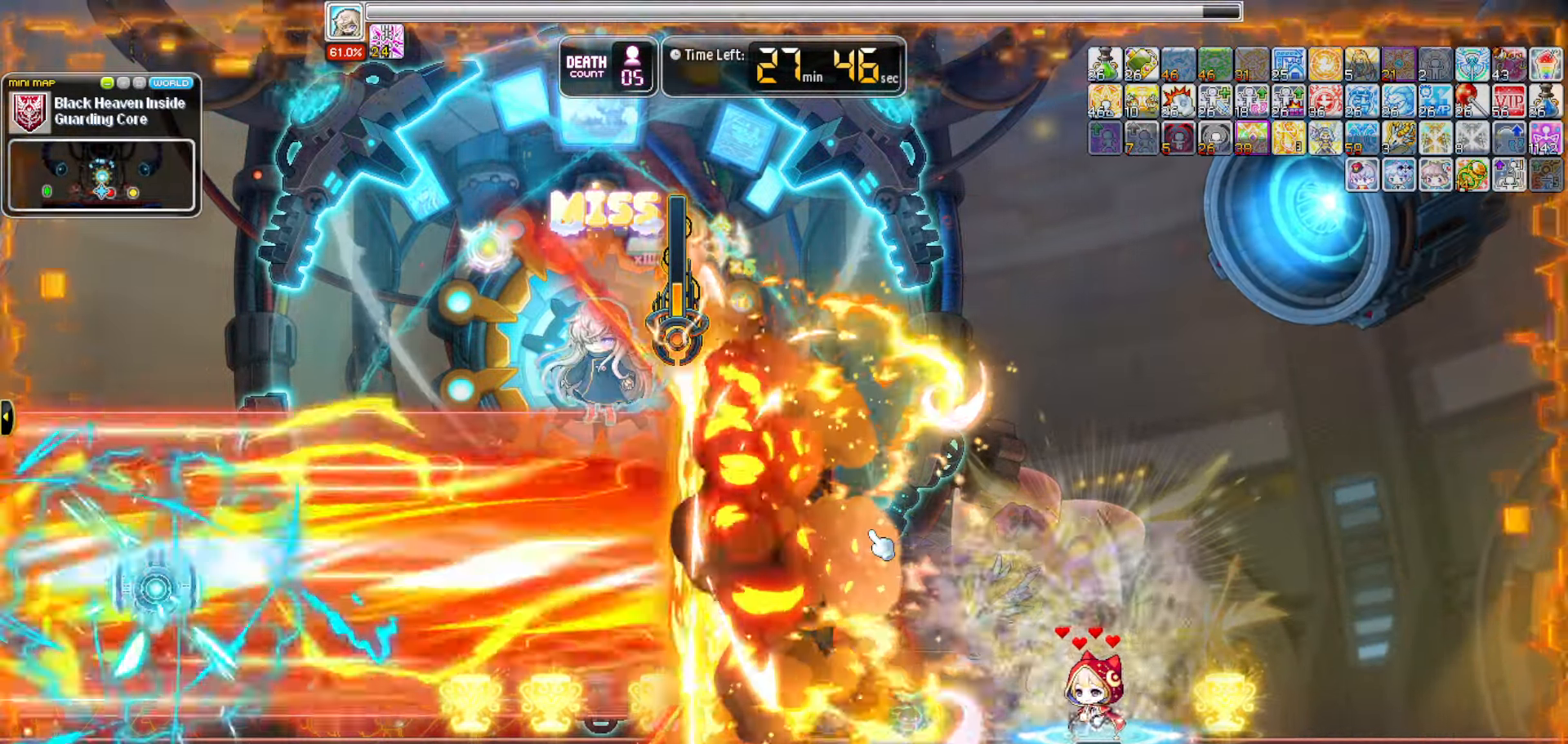
{"keys": ["a"], "events": [[83, "v", "up"], [217, "a", "down"]]}
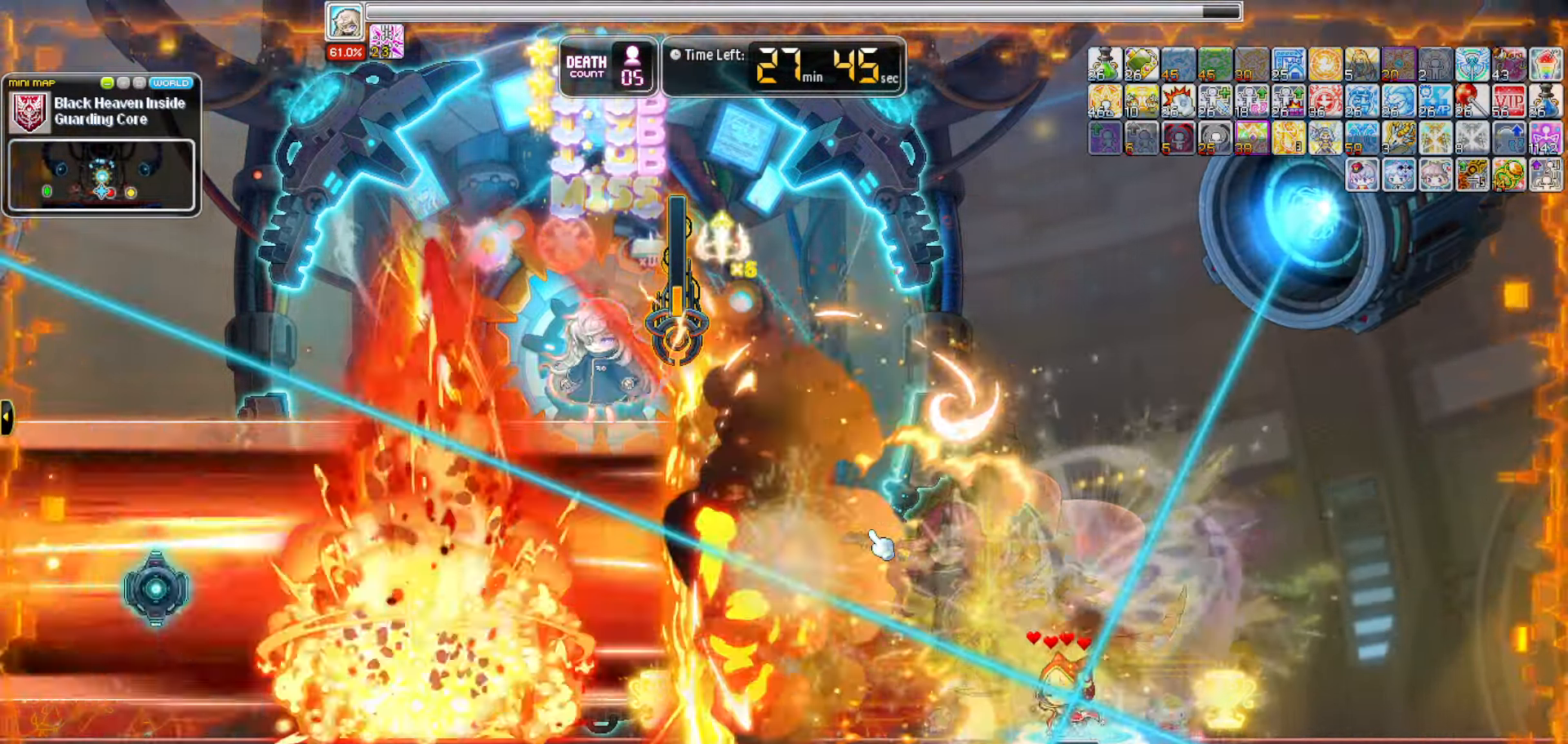
{"keys": [], "events": [[200, "a", "up"]]}
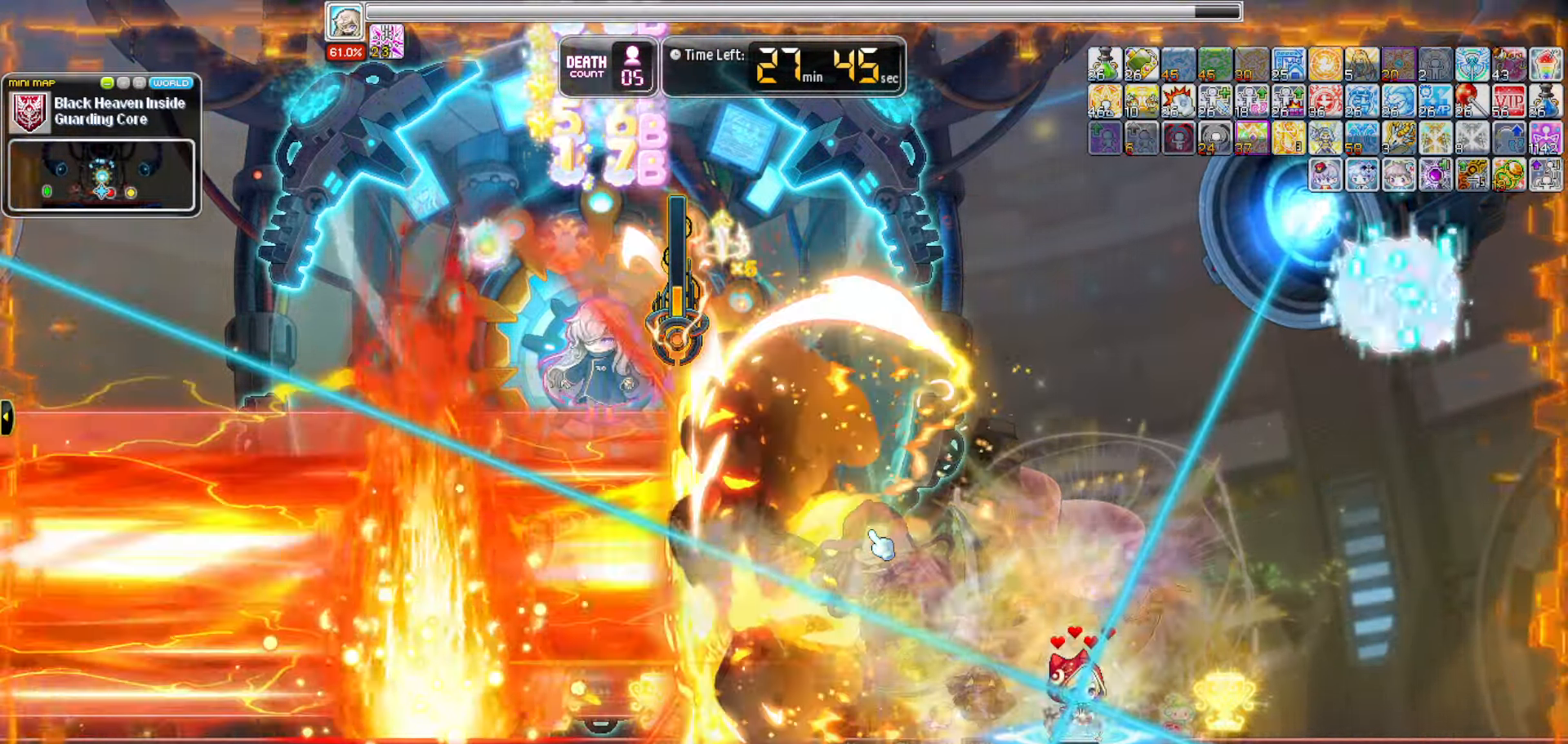
{"keys": [], "events": [[334, "f1", "down"], [467, "f1", "up"]]}
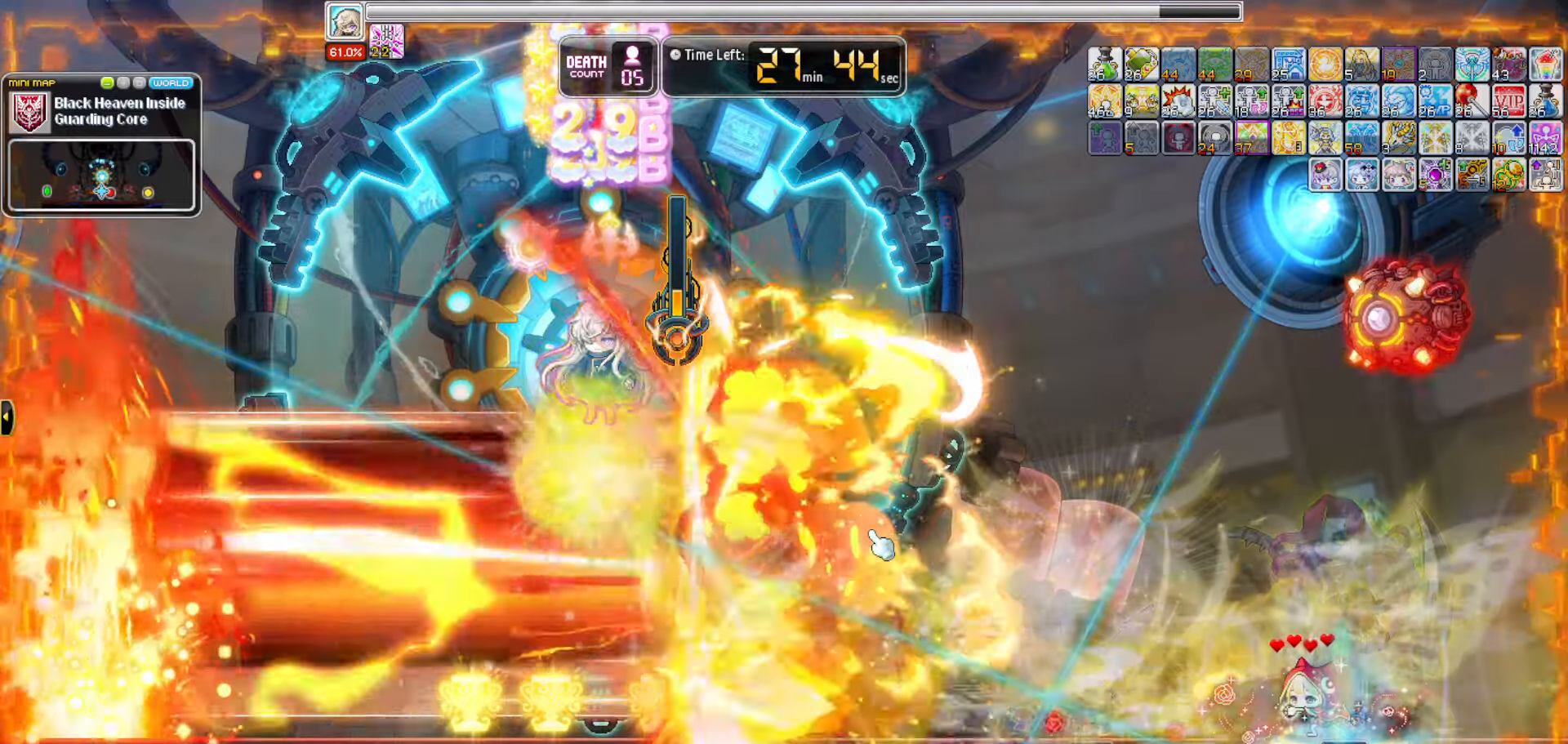
{"keys": ["b"], "events": [[367, "b", "down"]]}
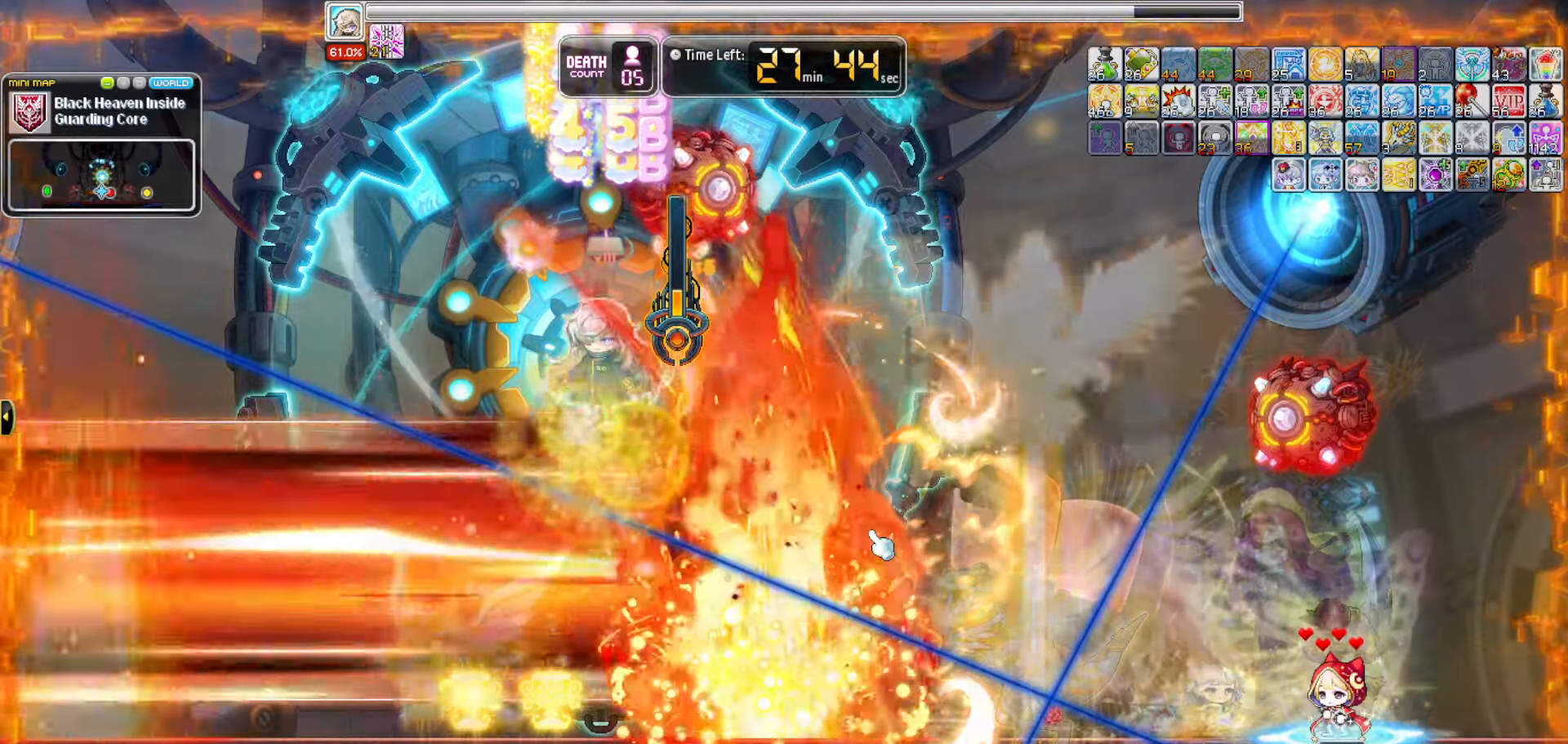
{"keys": ["b"], "events": []}
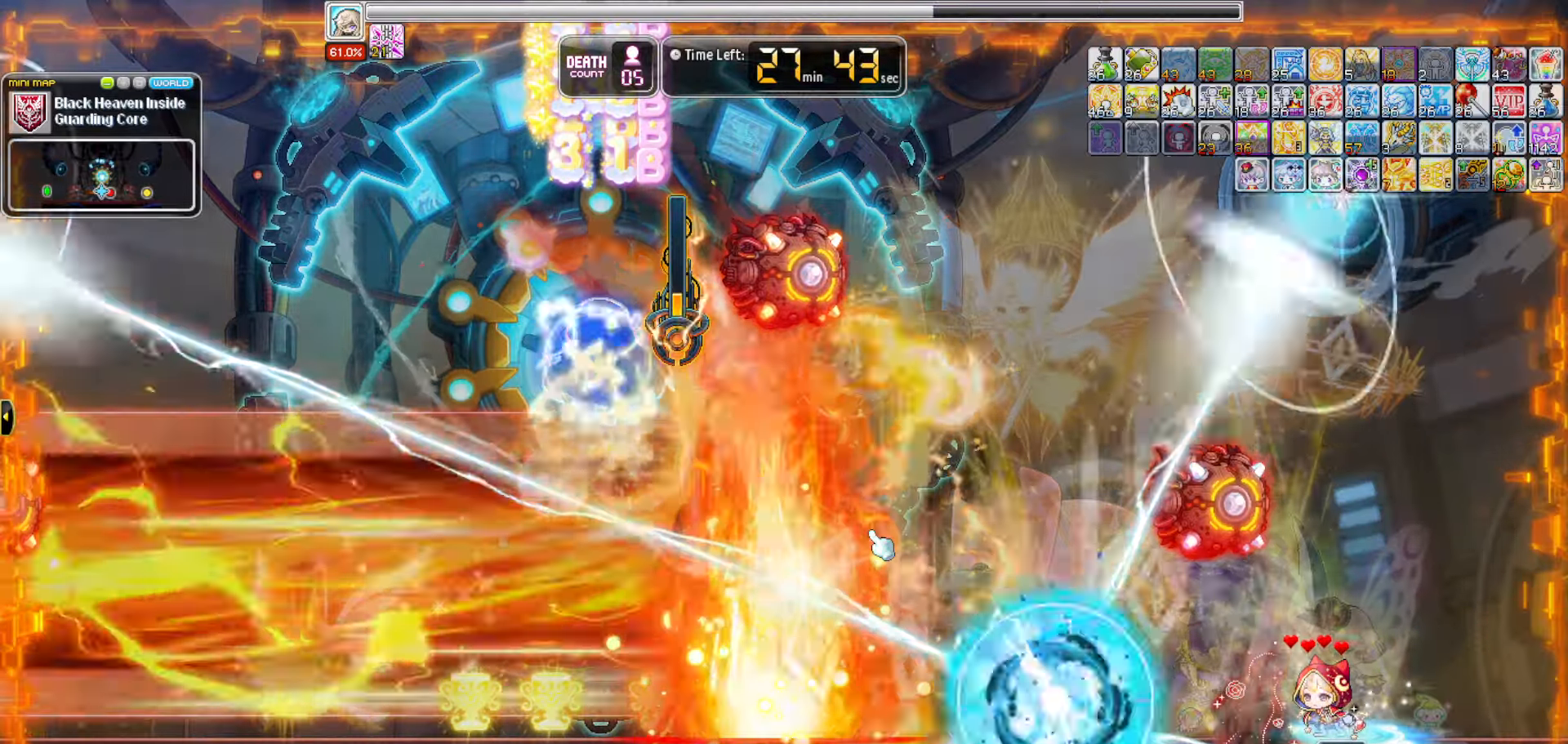
{"keys": ["b"], "events": []}
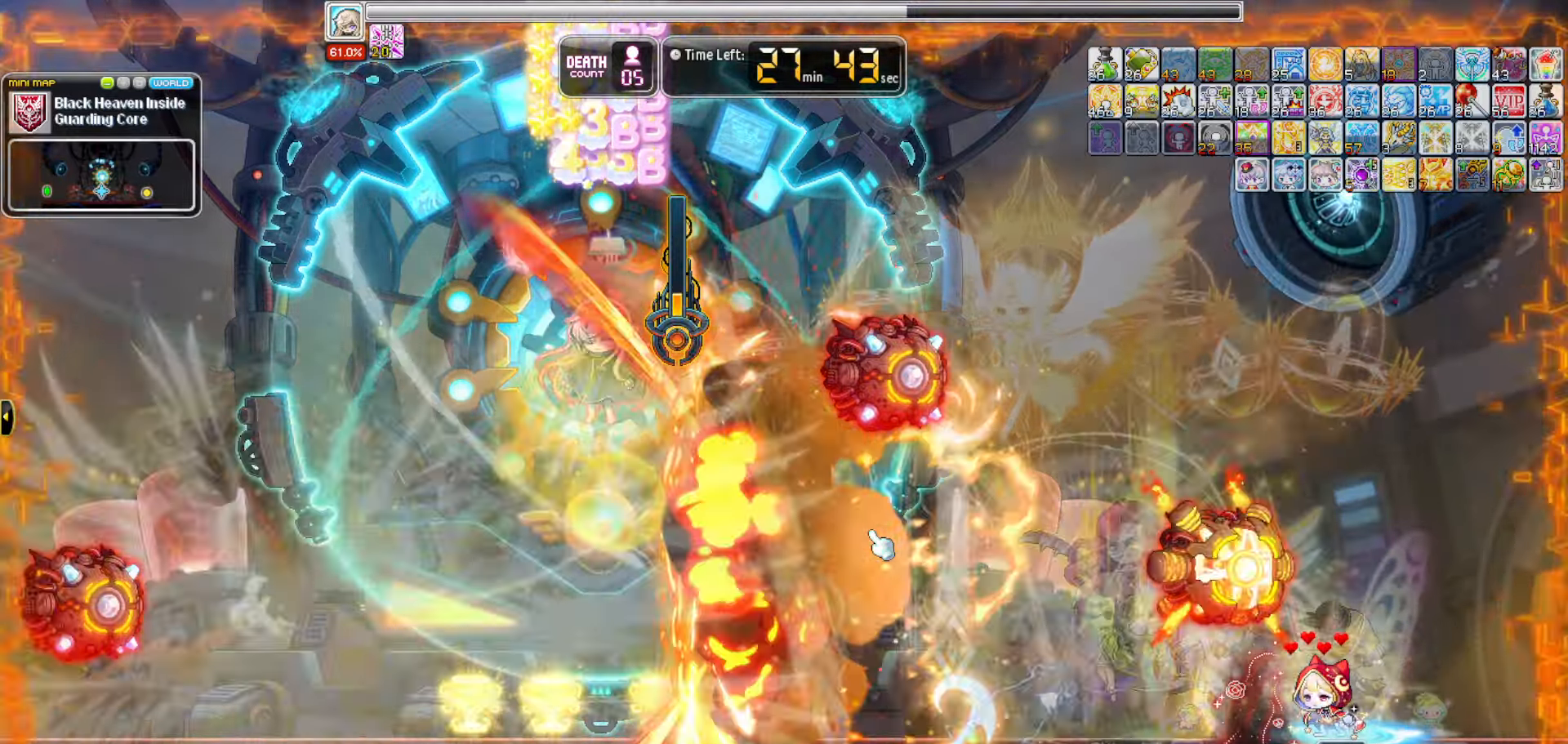
{"keys": [], "events": [[500, "b", "up"]]}
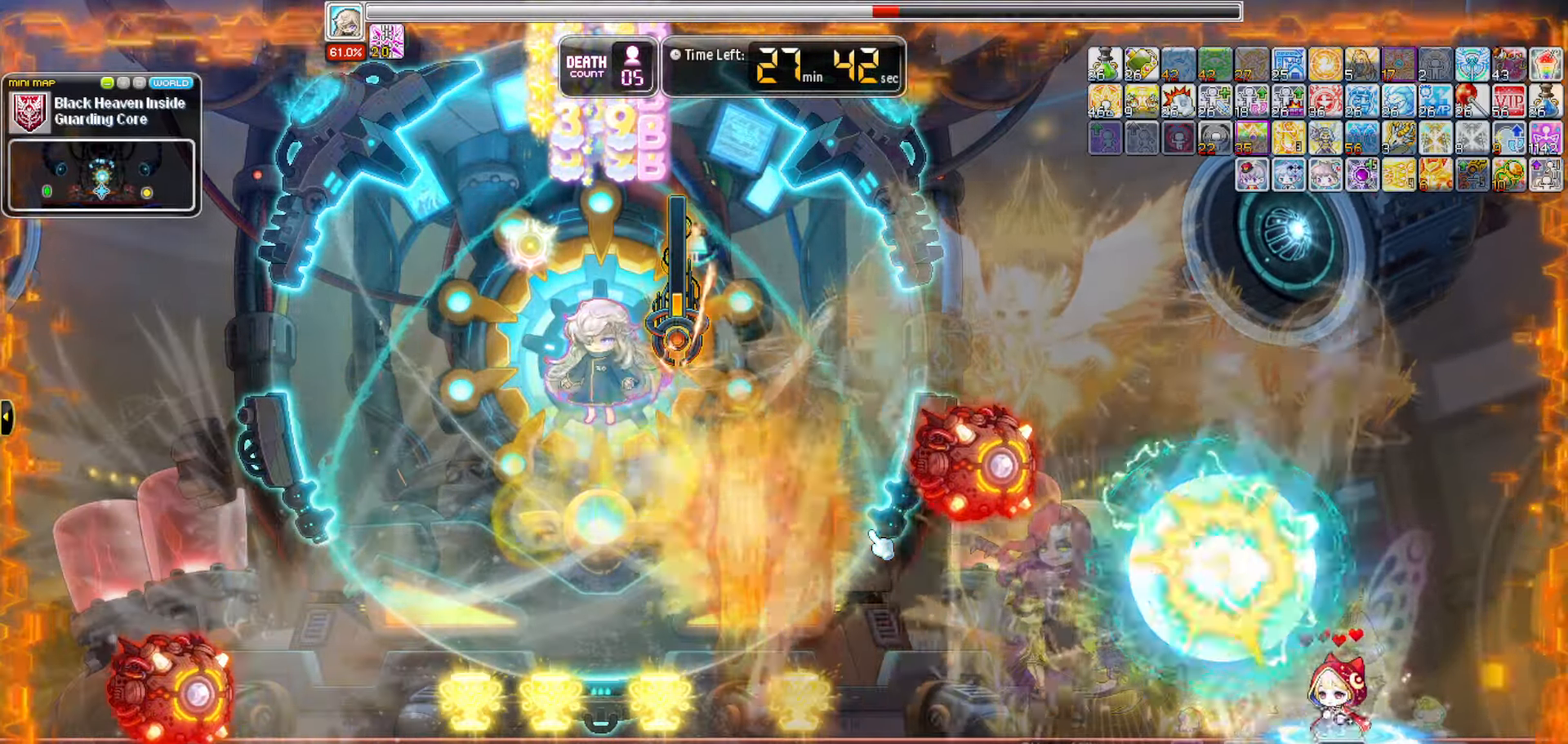
{"keys": ["b"]}
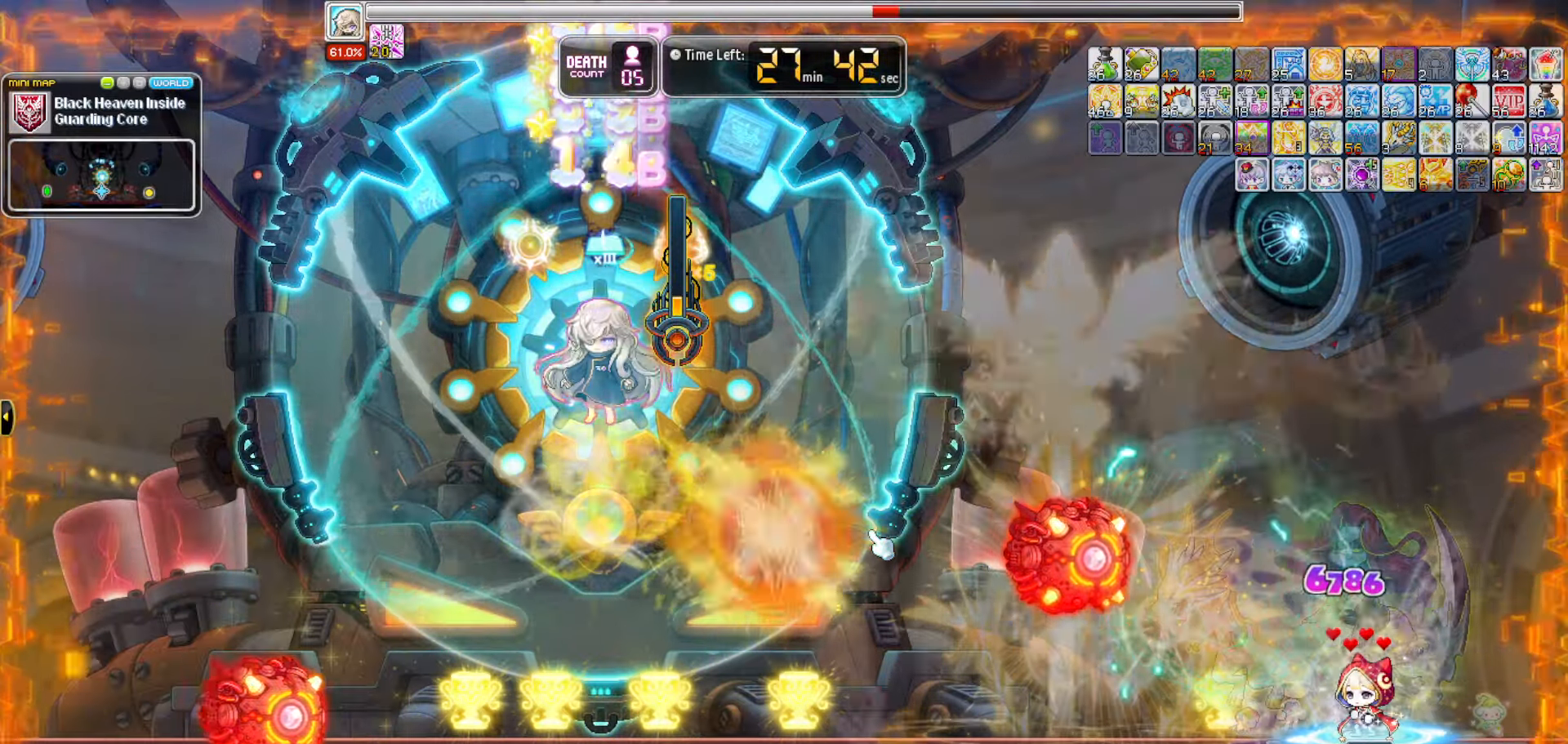
{"keys": ["b"], "events": []}
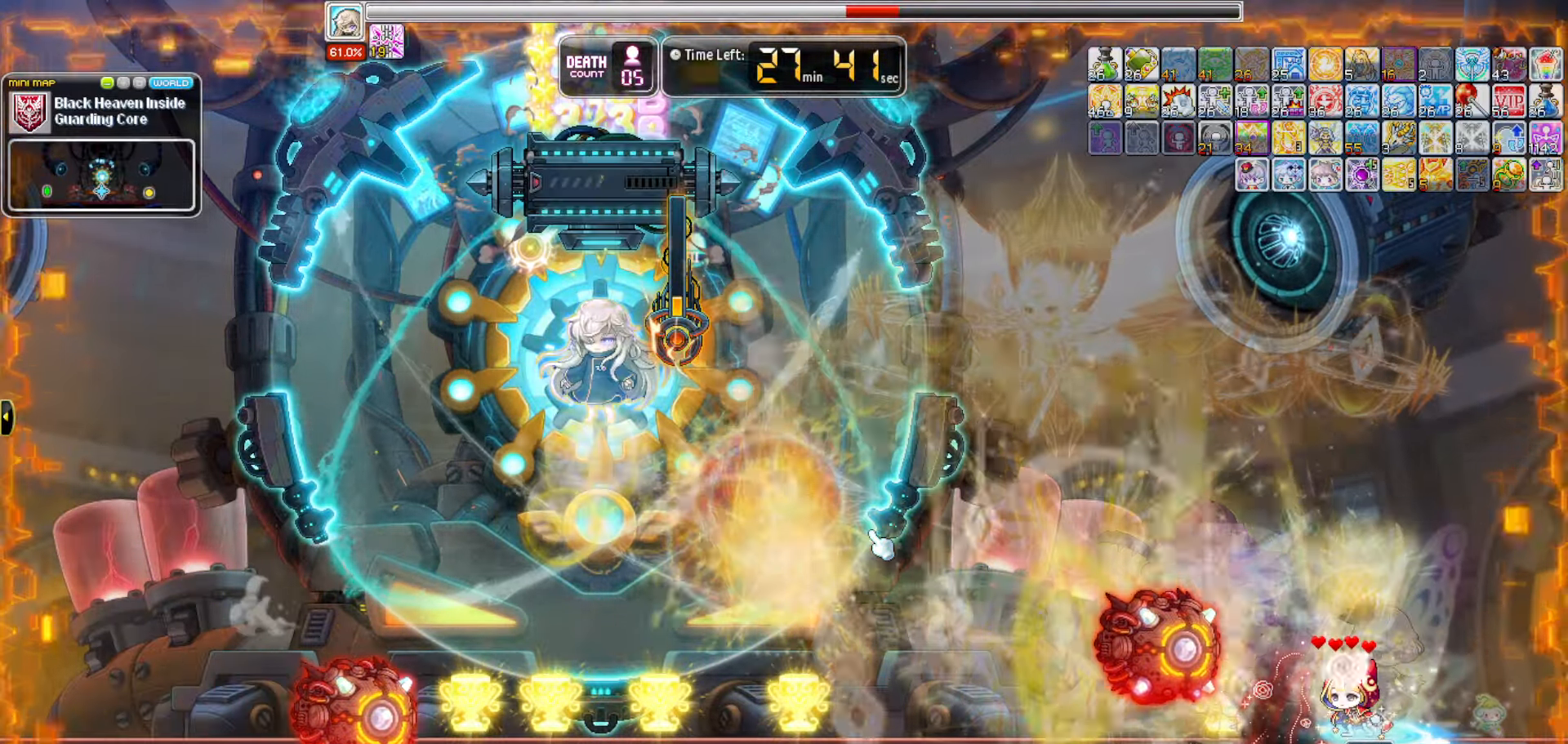
{"keys": [], "events": [[500, "b", "up"]]}
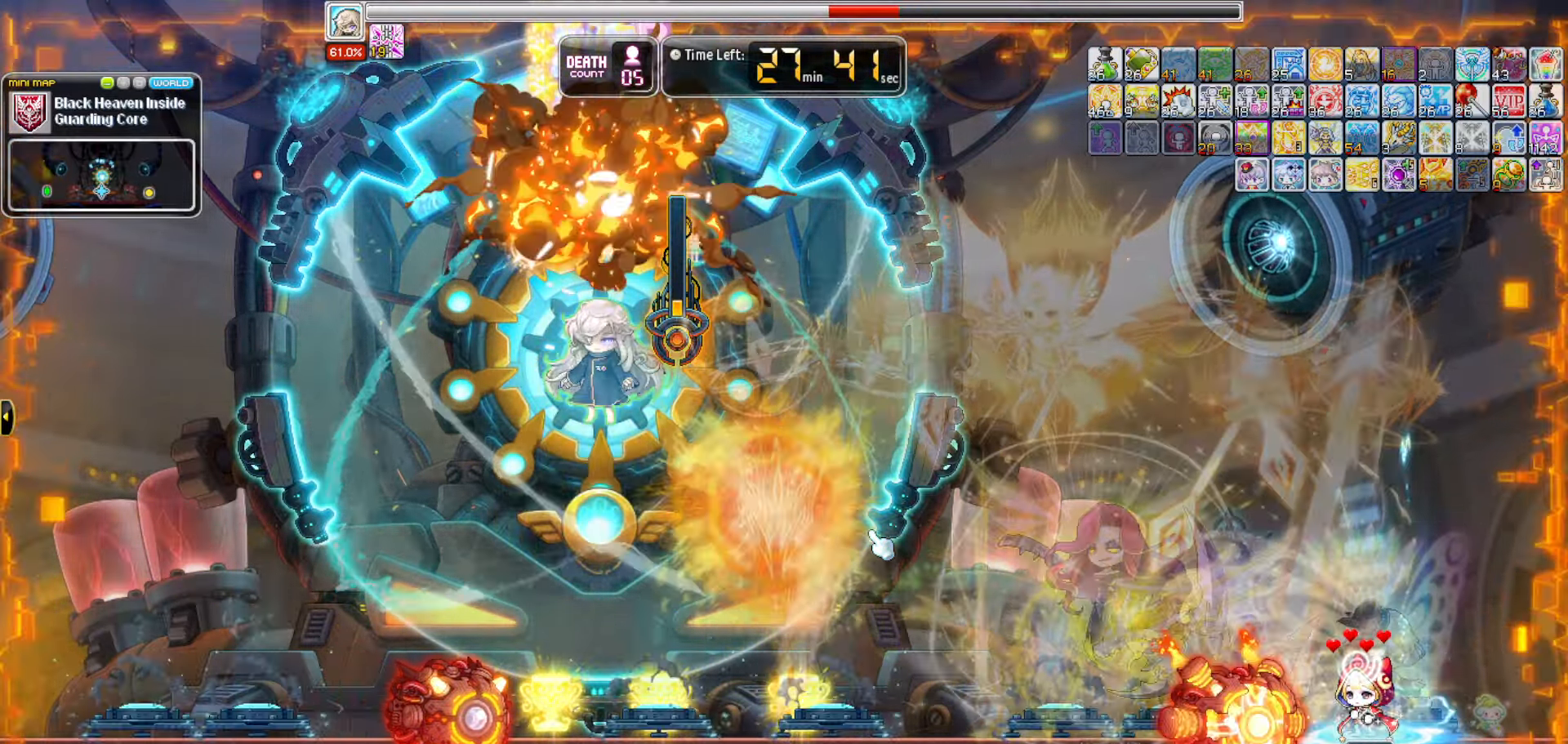
{"keys": [], "events": []}
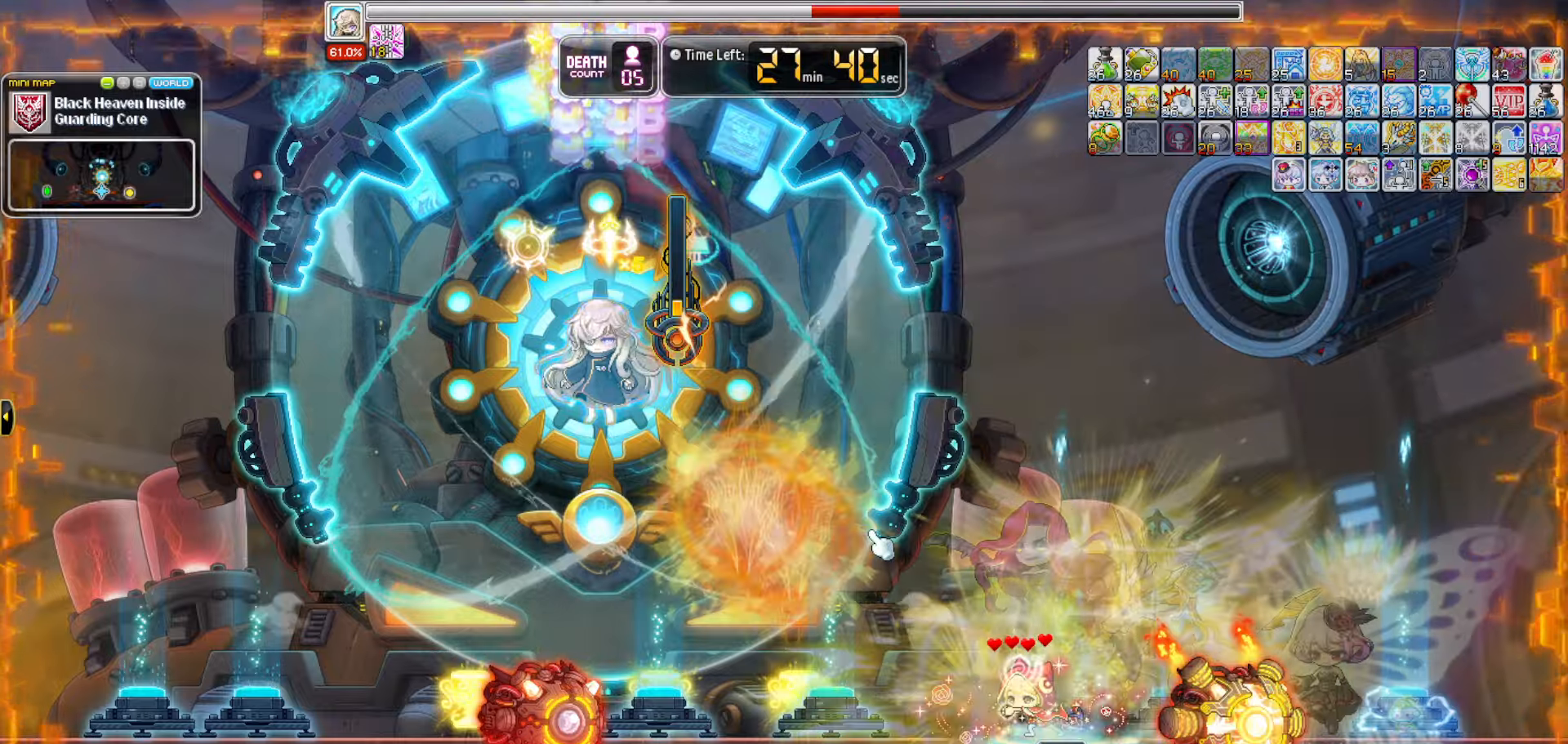
{"keys": ["b"], "events": [[500, "b", "down"]]}